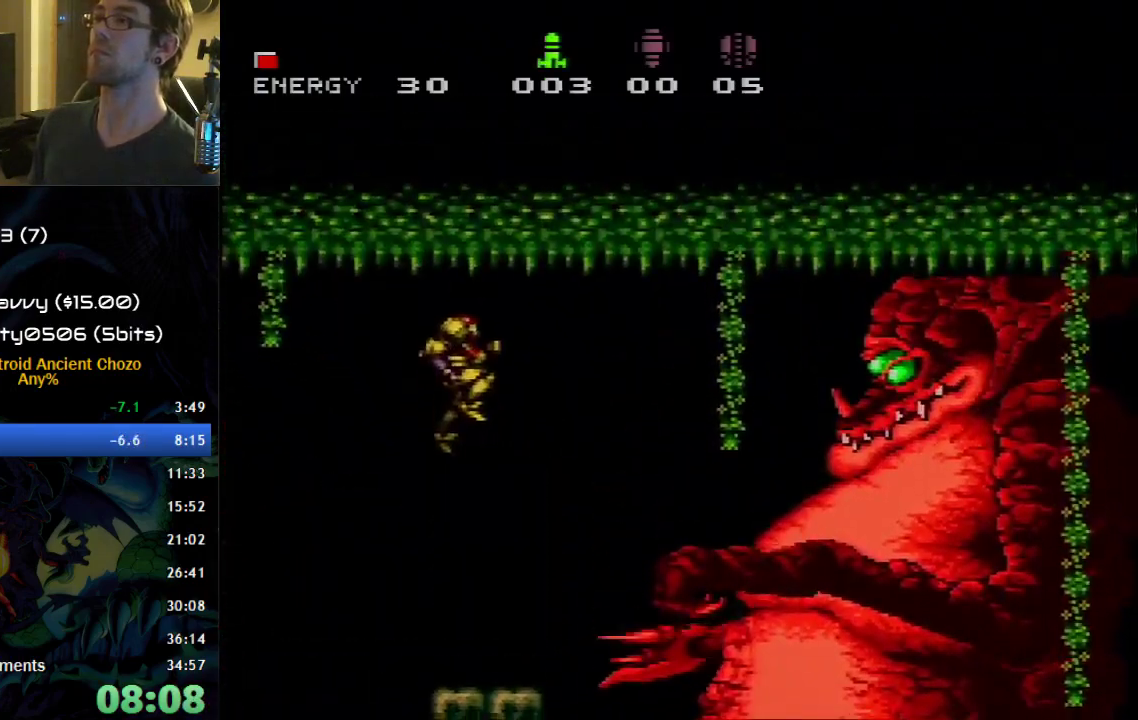
Gameplay with a controller (Nintendo layout); each line is a JSON object with the inputs held at the frame after it. "events" lists button and stick changes between this image and that frame as [ms after this image, input, new state], when the widget could be followed in between. Not read: L1 L3 R1 R3.
{"buttons": [], "events": [[183, "SELECT", "up"], [233, "DPAD_RIGHT", "down"], [400, "DPAD_RIGHT", "up"]]}
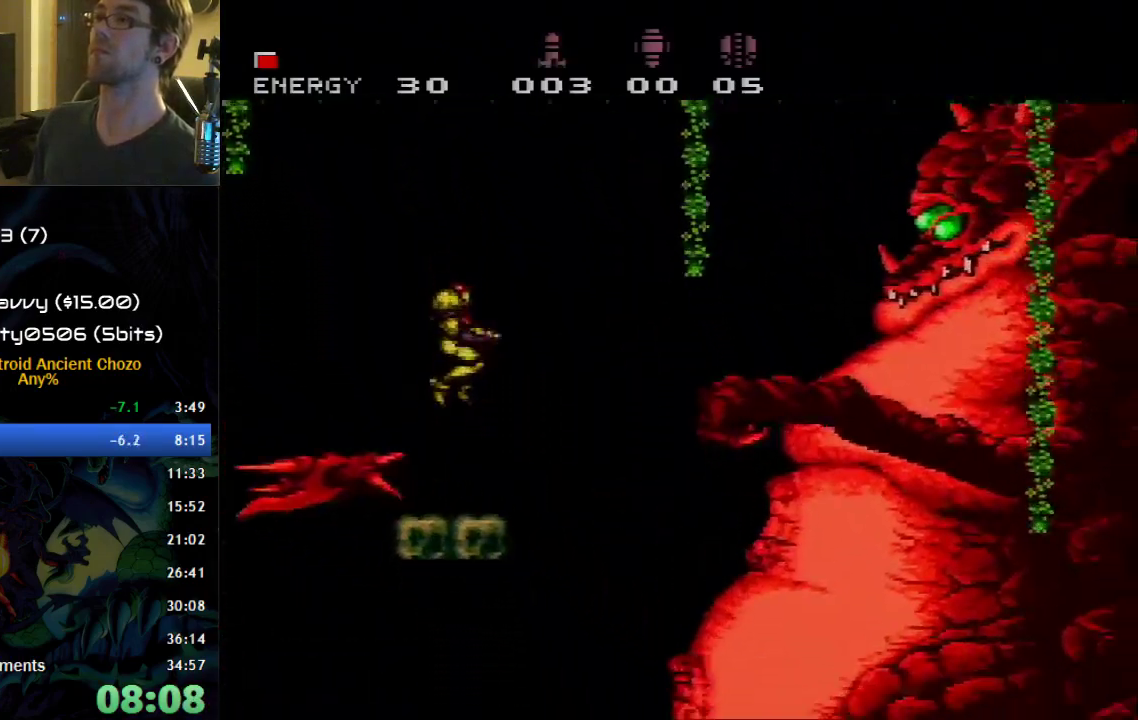
{"buttons": ["X"], "events": [[50, "A", "down"], [433, "X", "down"], [467, "A", "up"]]}
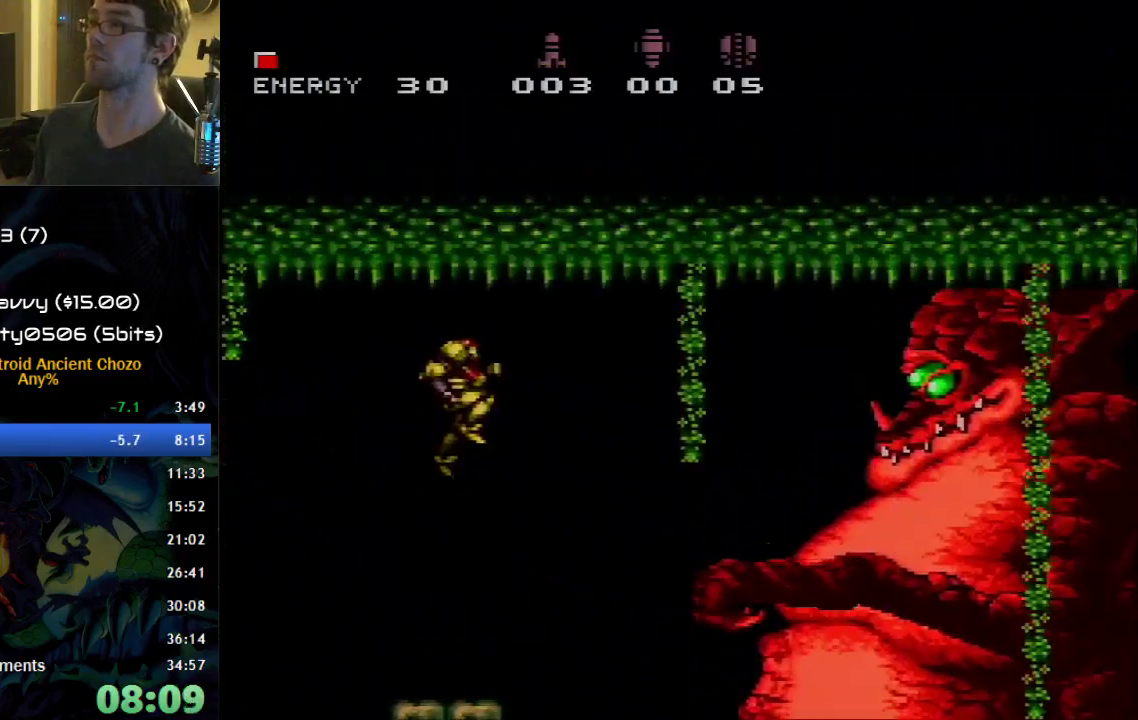
{"buttons": [], "events": [[17, "X", "up"], [150, "Y", "down"], [217, "Y", "up"]]}
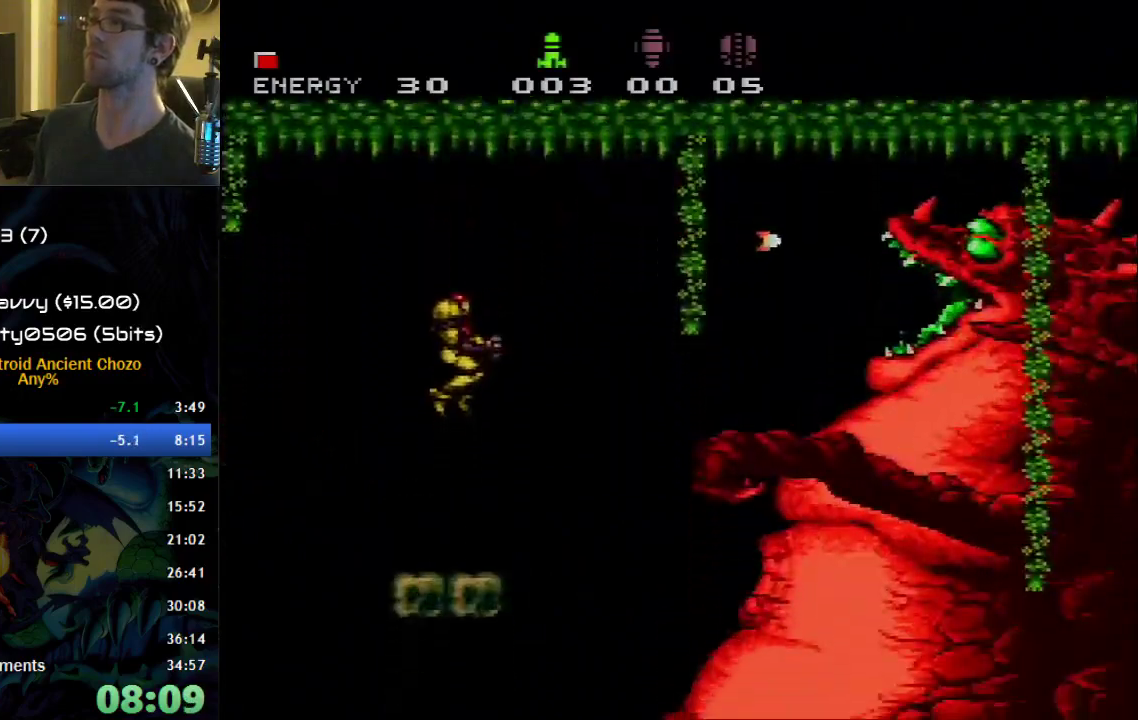
{"buttons": [], "events": [[83, "A", "down"], [467, "A", "up"]]}
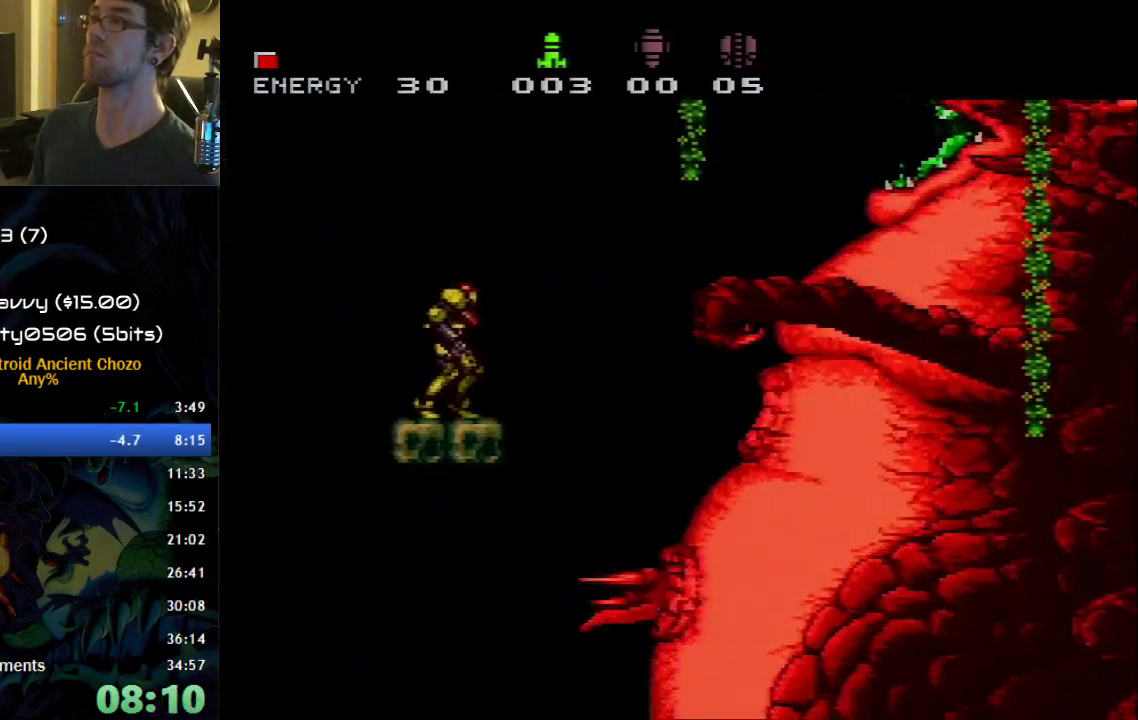
{"buttons": ["A", "DPAD_LEFT"], "events": [[50, "SELECT", "down"], [183, "SELECT", "up"], [333, "DPAD_LEFT", "down"], [433, "A", "down"]]}
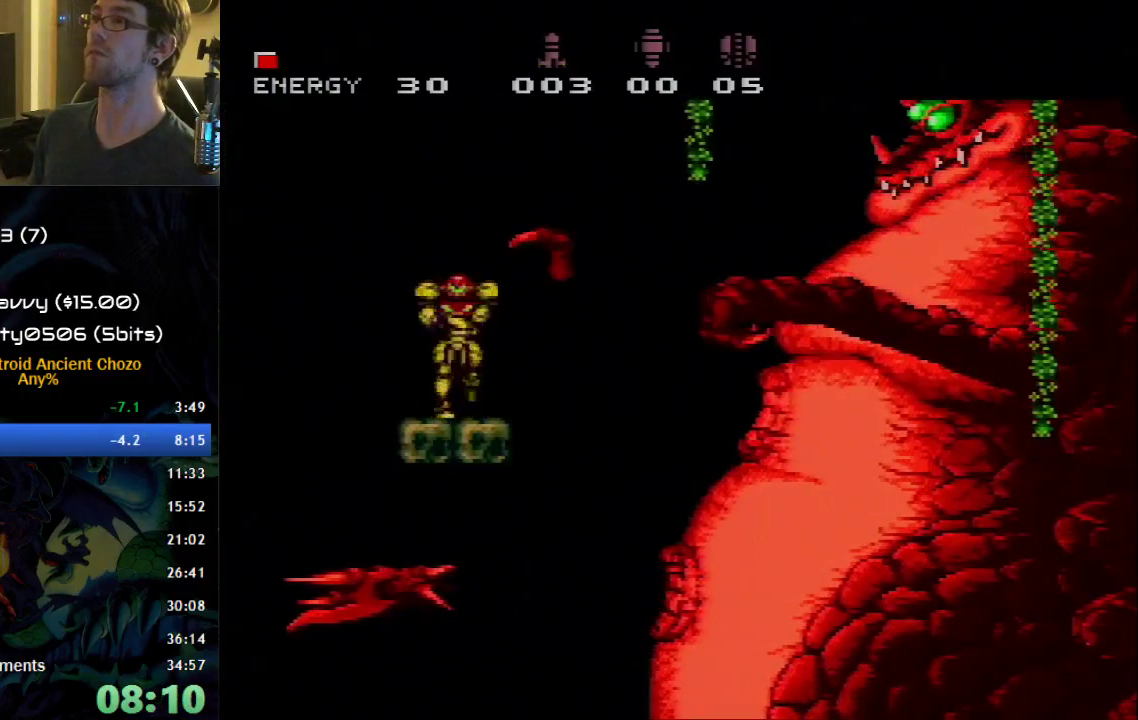
{"buttons": [], "events": [[17, "DPAD_LEFT", "up"], [150, "DPAD_RIGHT", "down"], [300, "A", "up"], [300, "DPAD_RIGHT", "up"], [300, "X", "down"], [367, "X", "up"]]}
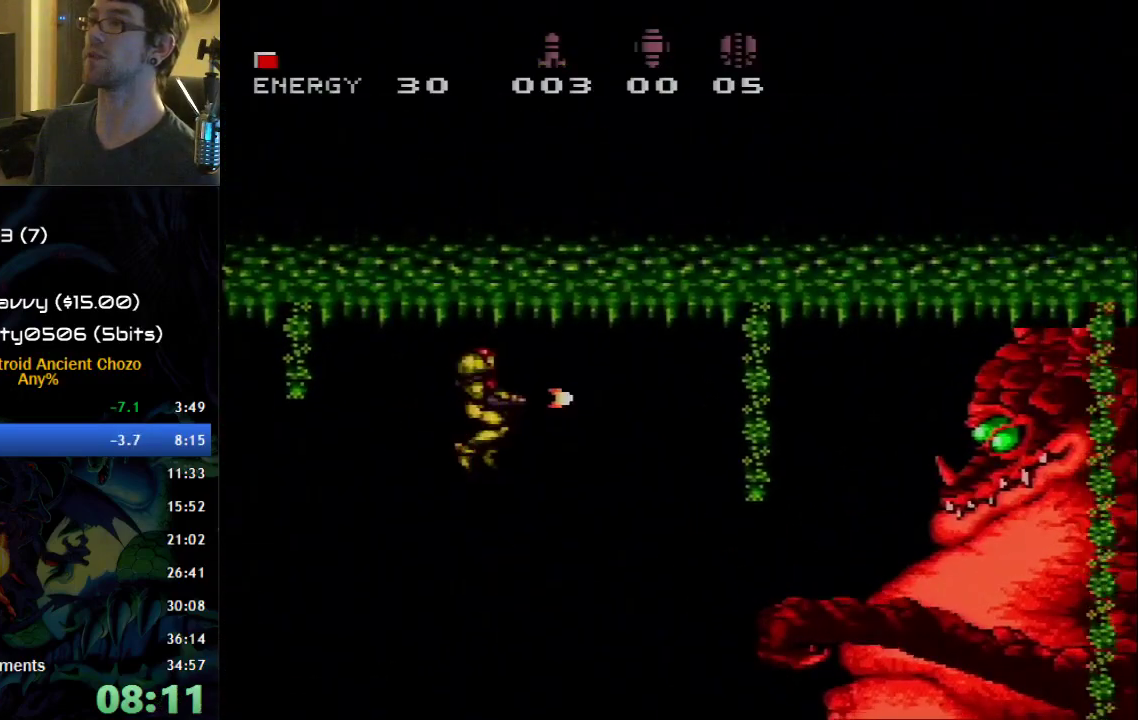
{"buttons": ["A"], "events": [[50, "Y", "down"], [117, "DPAD_RIGHT", "down"], [150, "Y", "up"], [217, "DPAD_RIGHT", "up"], [483, "A", "down"]]}
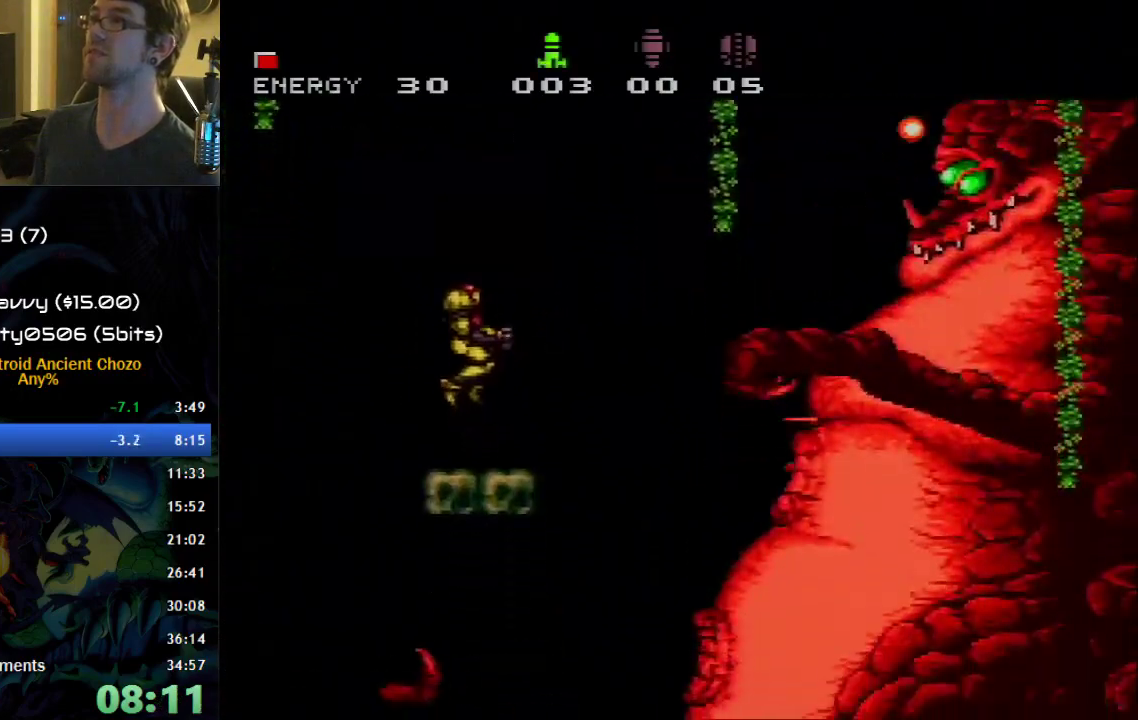
{"buttons": ["X"], "events": [[333, "A", "up"], [467, "X", "down"]]}
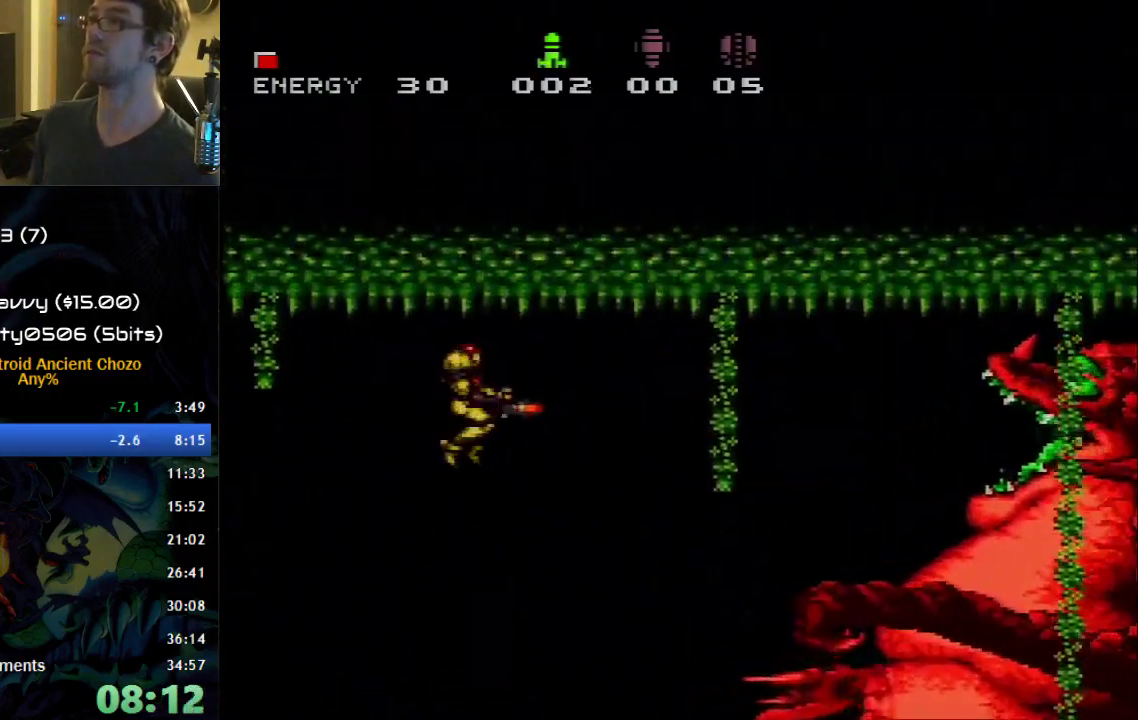
{"buttons": ["DPAD_LEFT"], "events": [[17, "X", "up"], [83, "X", "down"], [117, "DPAD_RIGHT", "down"], [150, "X", "up"], [217, "DPAD_RIGHT", "up"], [217, "X", "down"], [267, "X", "up"], [500, "DPAD_LEFT", "down"]]}
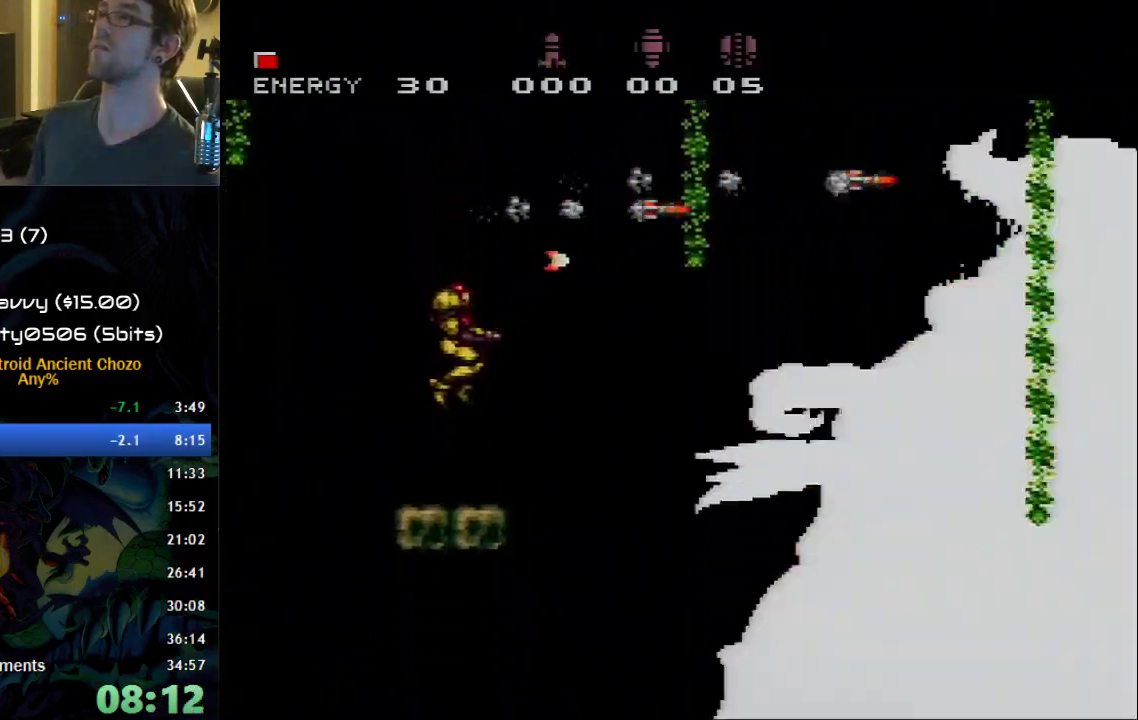
{"buttons": [], "events": [[83, "A", "down"], [367, "A", "up"], [367, "DPAD_LEFT", "up"]]}
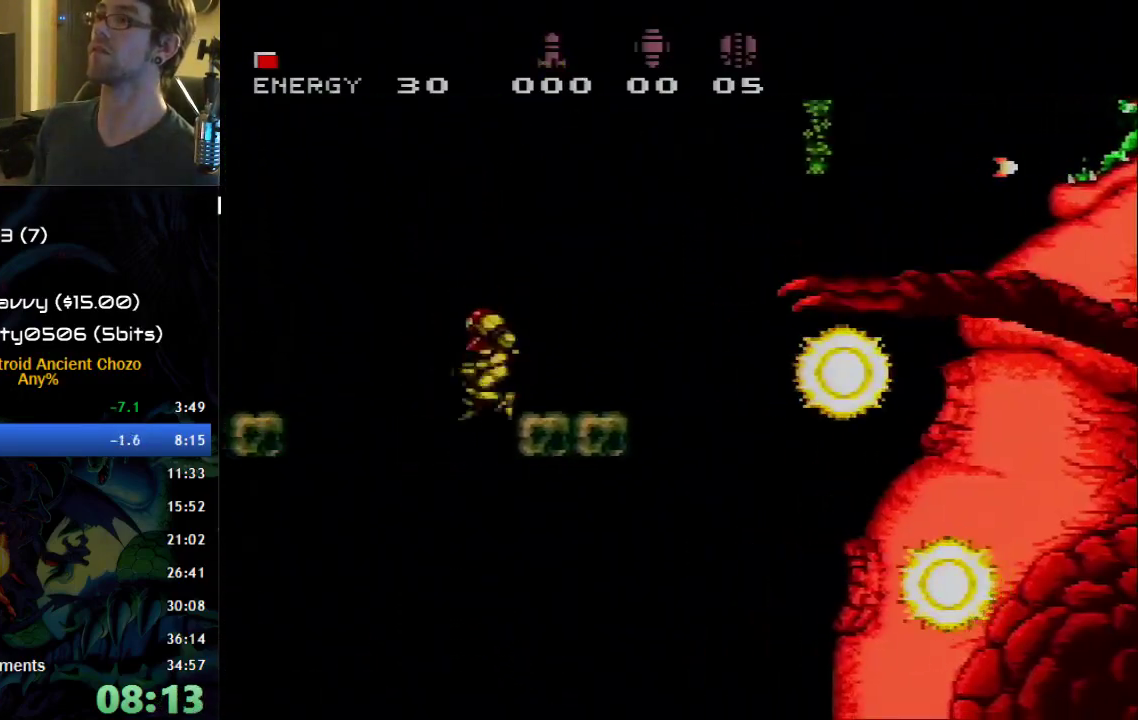
{"buttons": ["B", "DPAD_LEFT"], "events": [[17, "DPAD_LEFT", "down"], [50, "SELECT", "down"], [183, "SELECT", "up"], [367, "B", "down"]]}
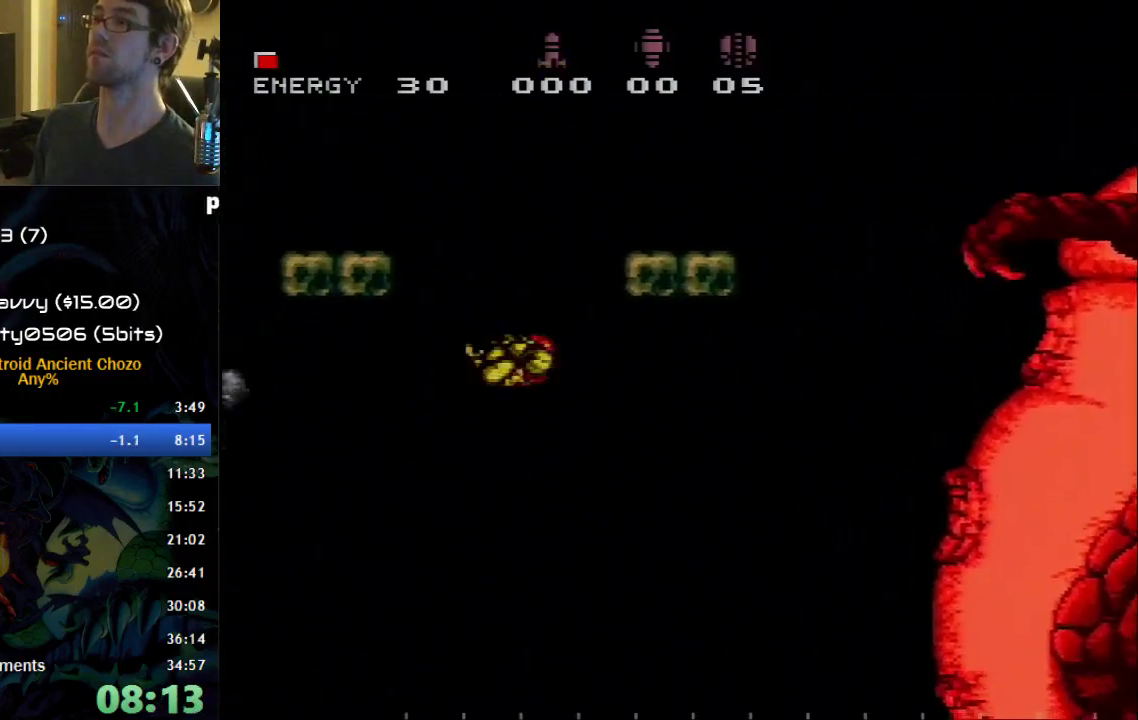
{"buttons": ["B", "DPAD_RIGHT"], "events": [[117, "DPAD_LEFT", "up"], [367, "DPAD_RIGHT", "down"]]}
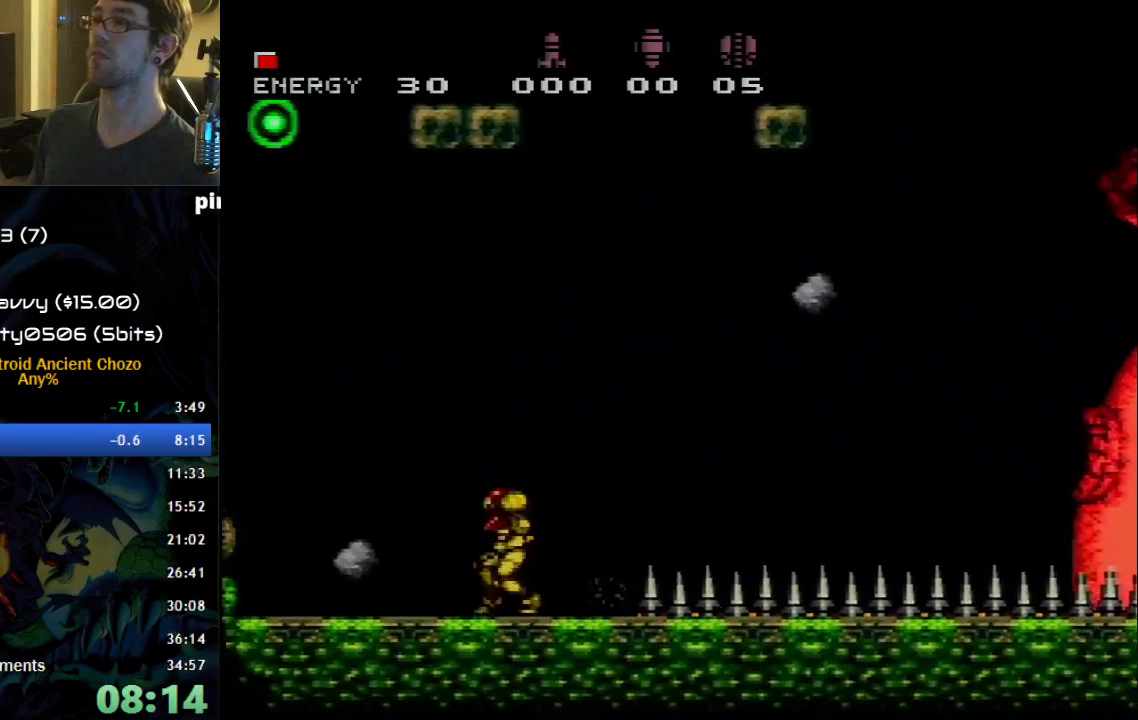
{"buttons": ["A", "B", "DPAD_RIGHT"], "events": [[267, "A", "down"]]}
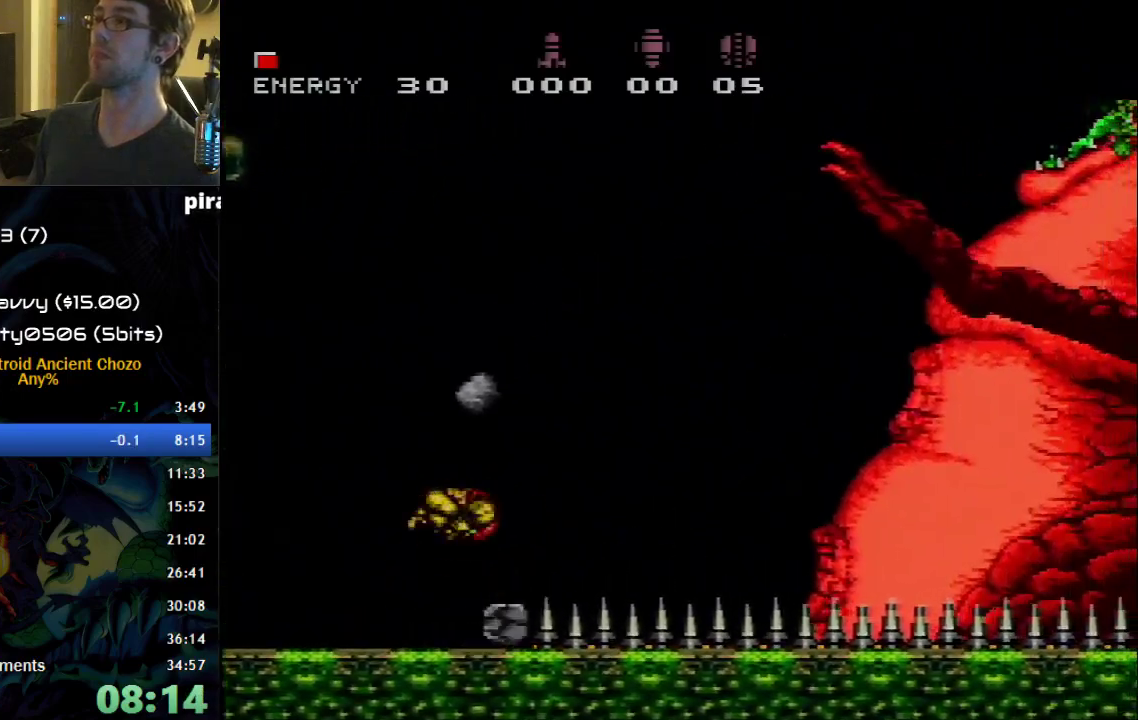
{"buttons": ["A", "B", "DPAD_RIGHT"], "events": []}
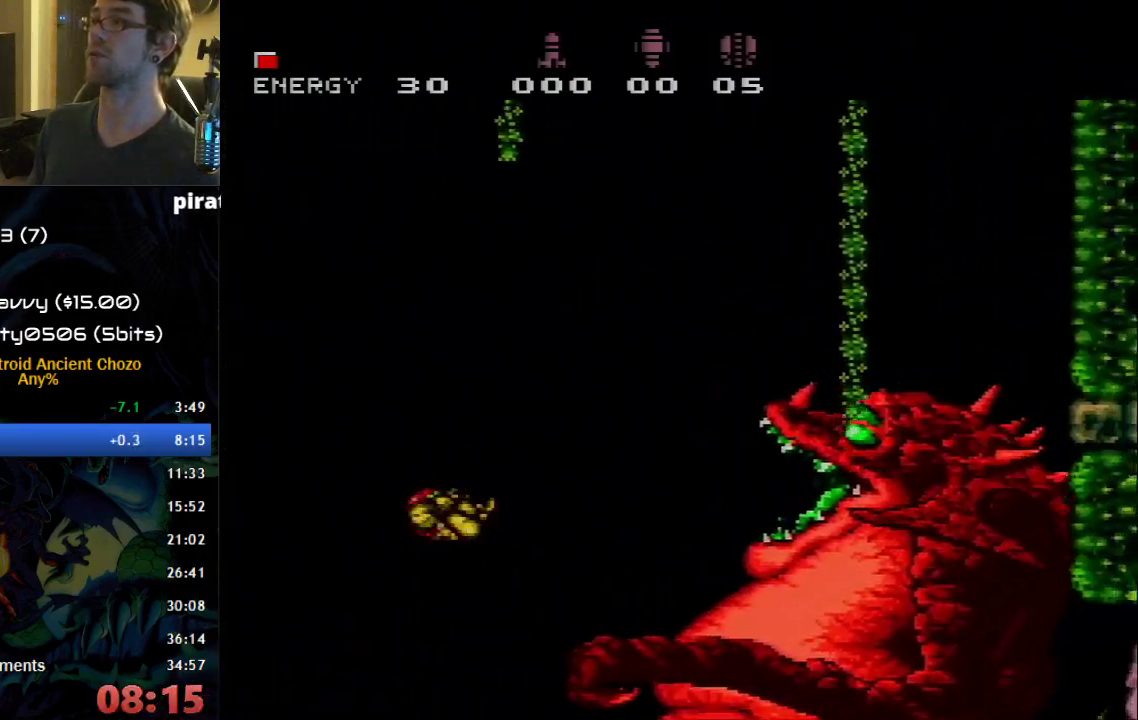
{"buttons": ["DPAD_RIGHT"], "events": [[300, "A", "up"], [483, "B", "up"]]}
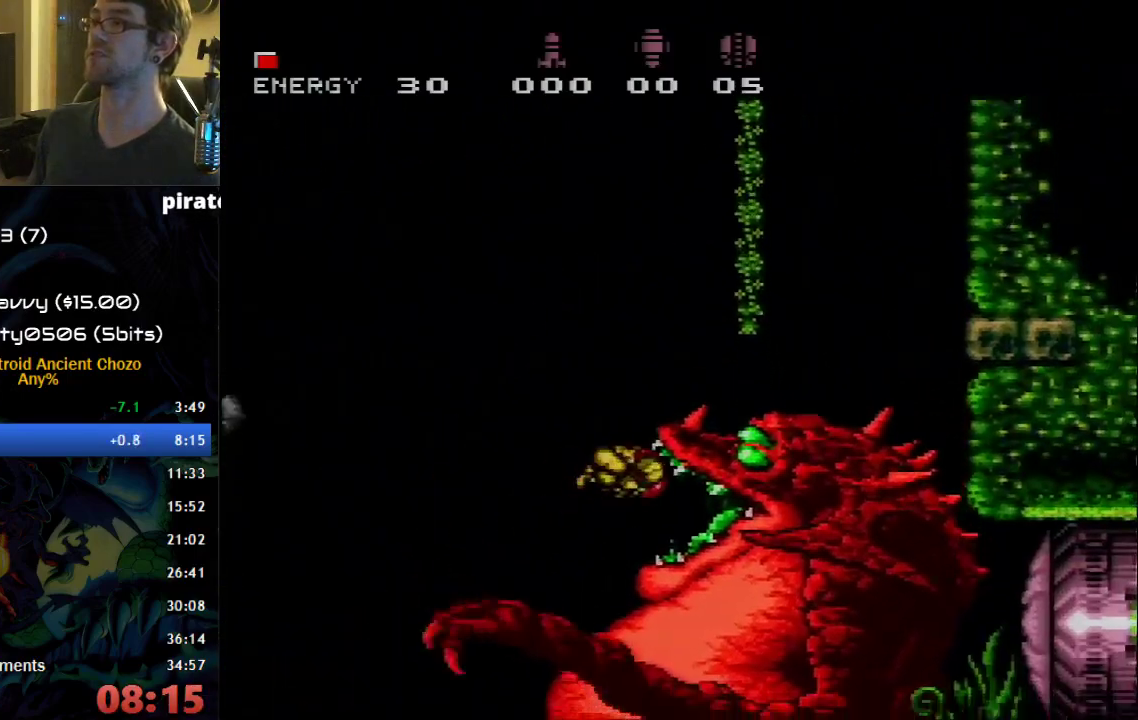
{"buttons": [], "events": [[300, "DPAD_RIGHT", "up"], [333, "X", "down"], [467, "X", "up"]]}
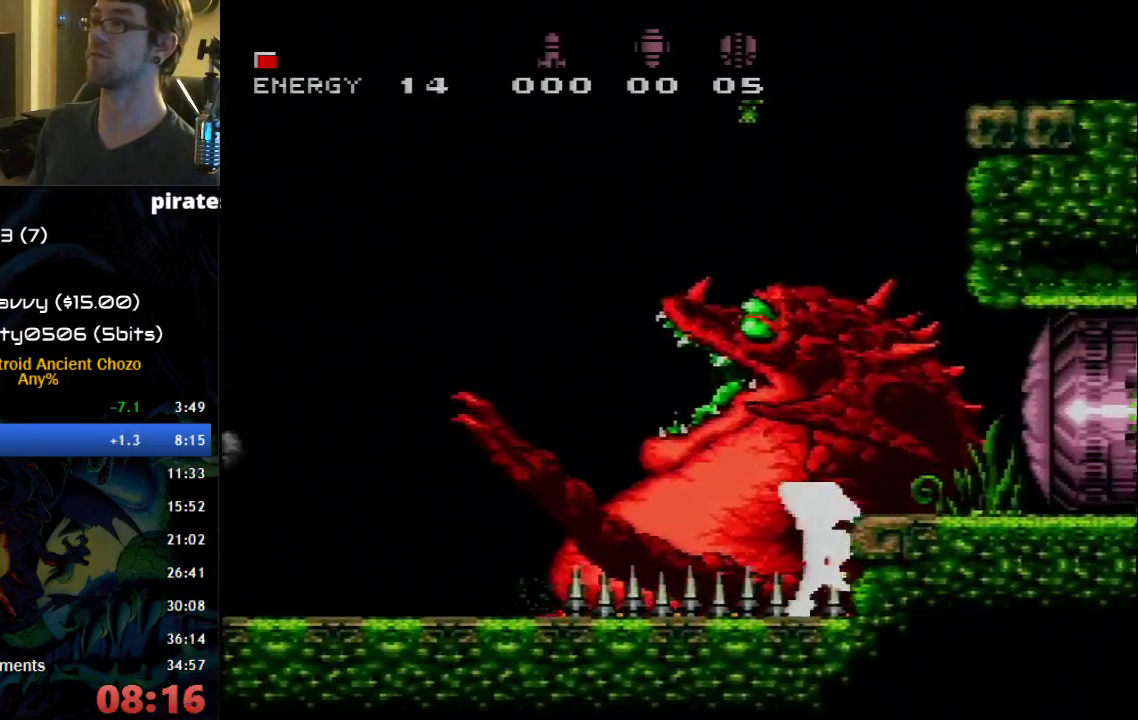
{"buttons": ["X", "DPAD_RIGHT"], "events": [[50, "A", "down"], [217, "DPAD_RIGHT", "down"], [267, "A", "up"], [467, "X", "down"]]}
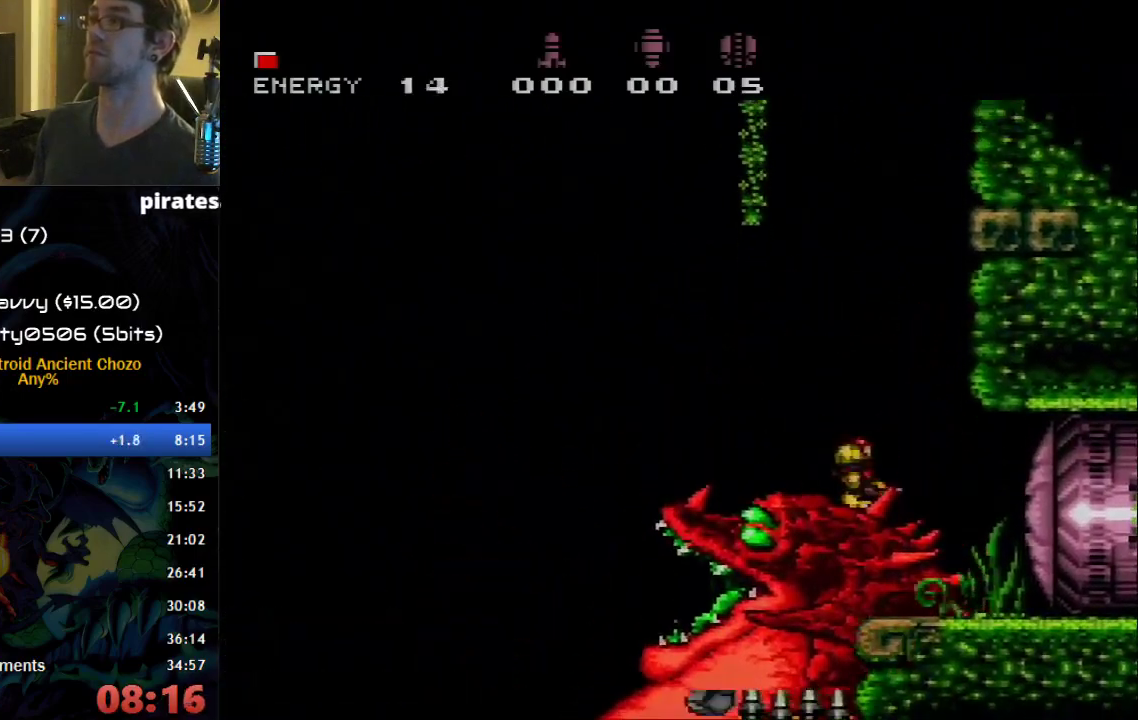
{"buttons": ["X"], "events": [[17, "DPAD_RIGHT", "up"]]}
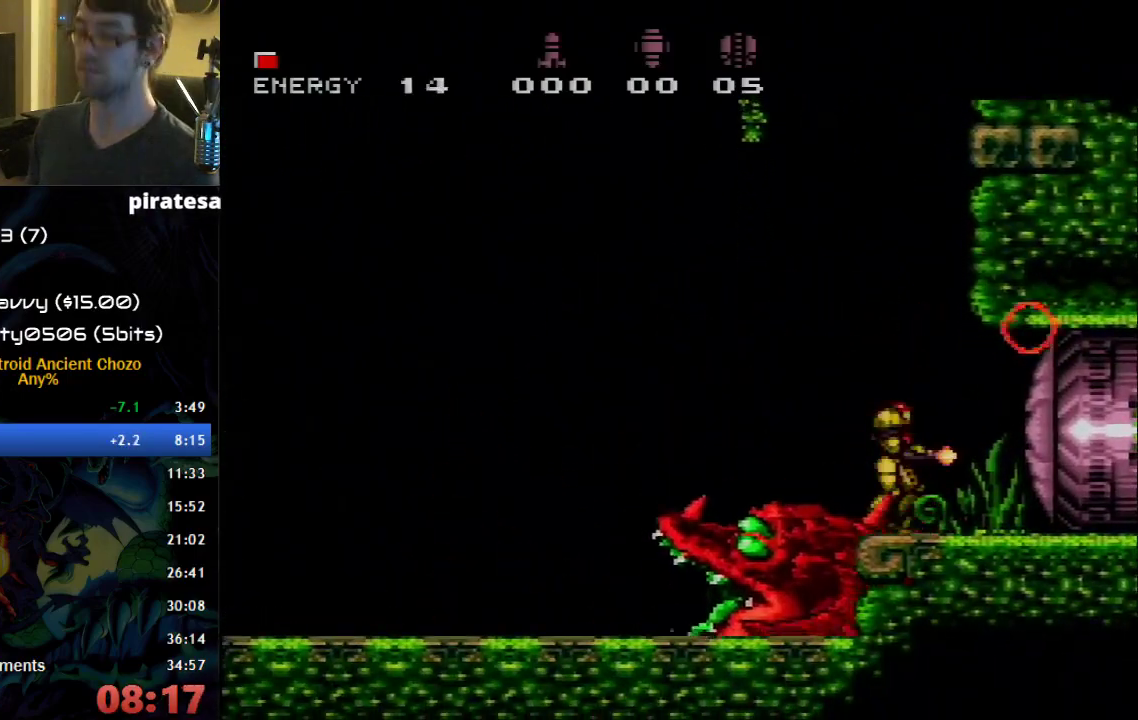
{"buttons": ["X"], "events": []}
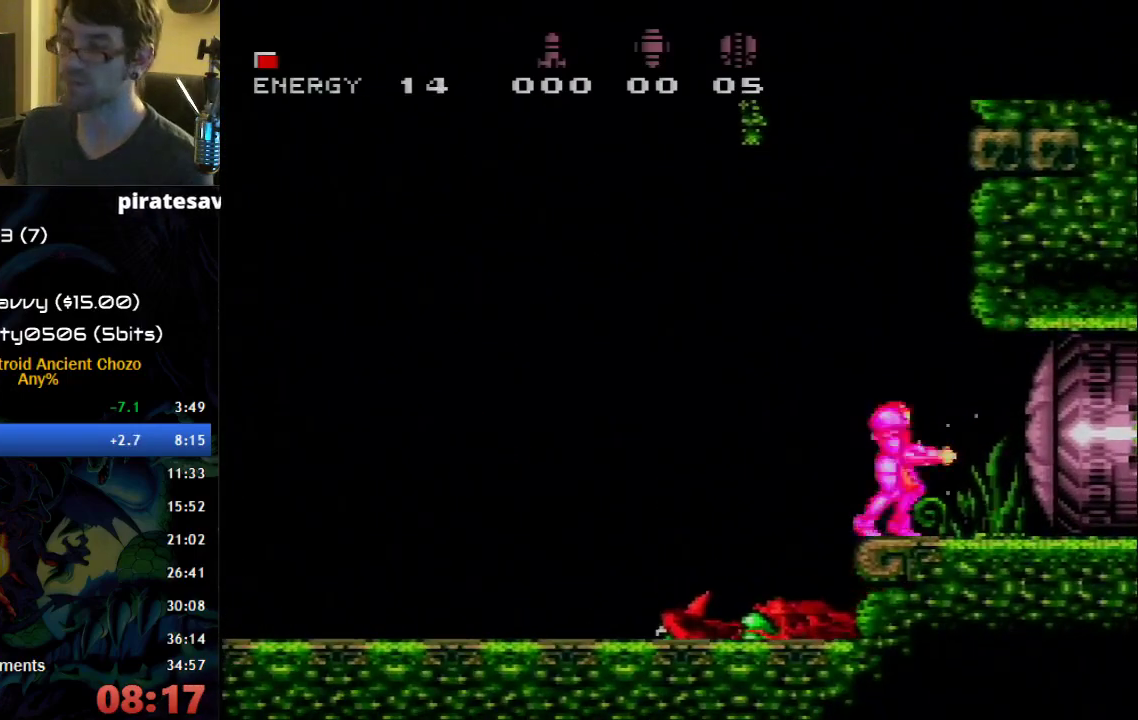
{"buttons": ["X"], "events": []}
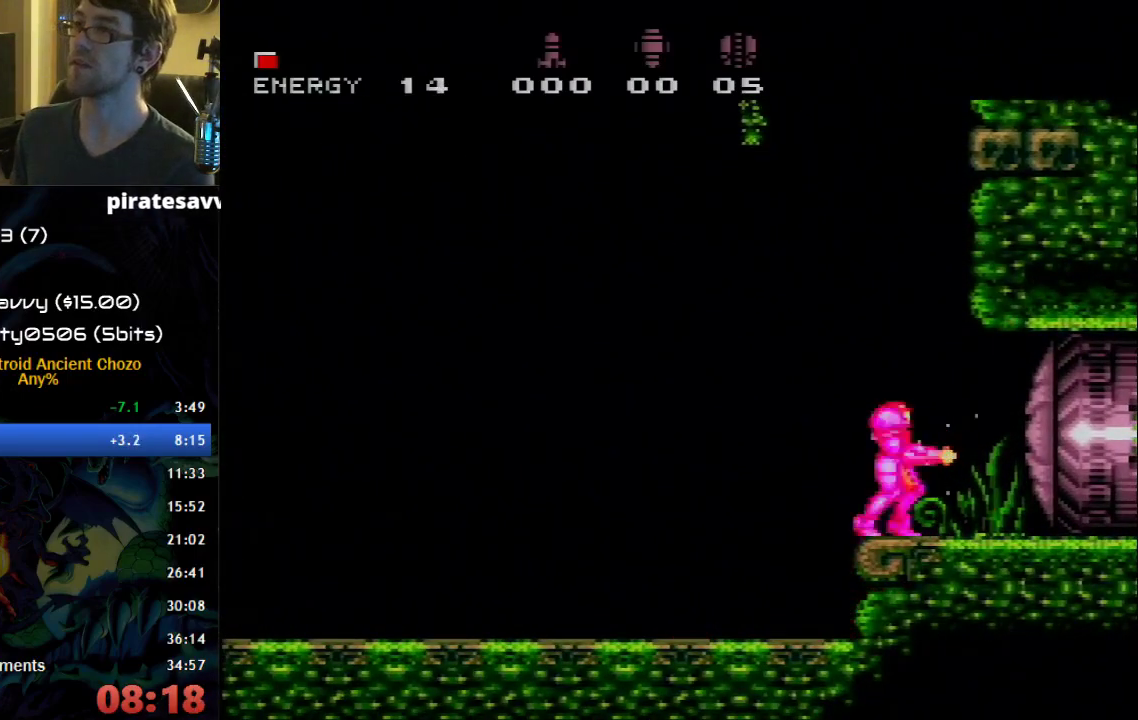
{"buttons": ["X"], "events": []}
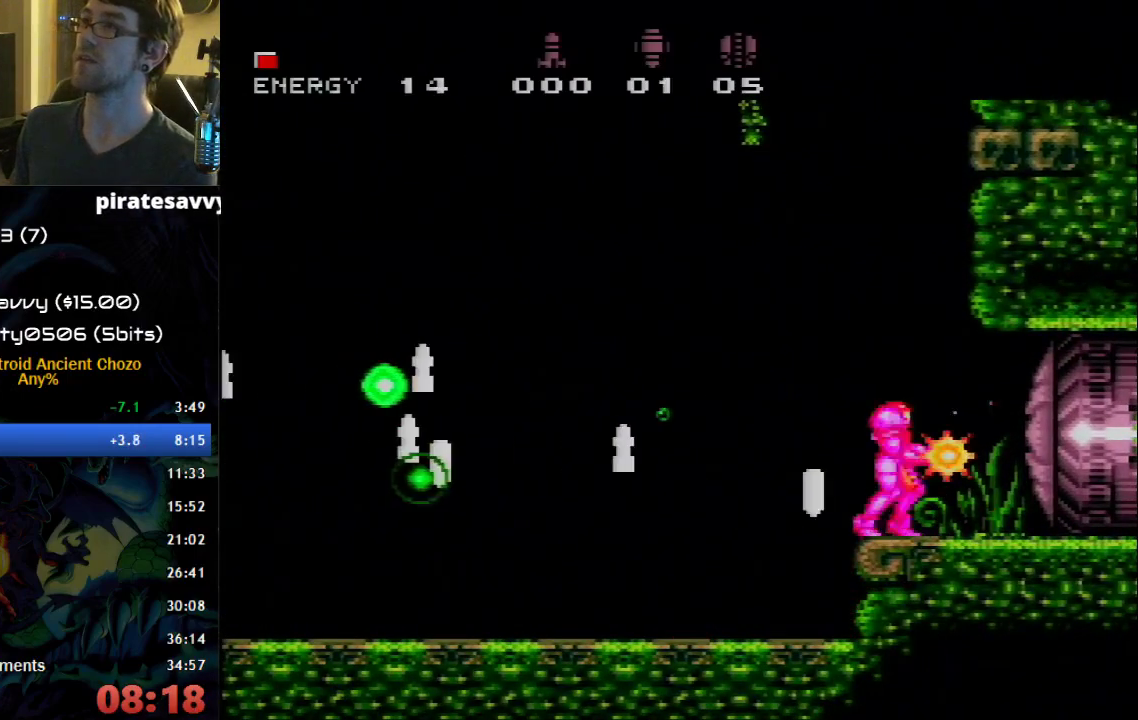
{"buttons": ["X"], "events": []}
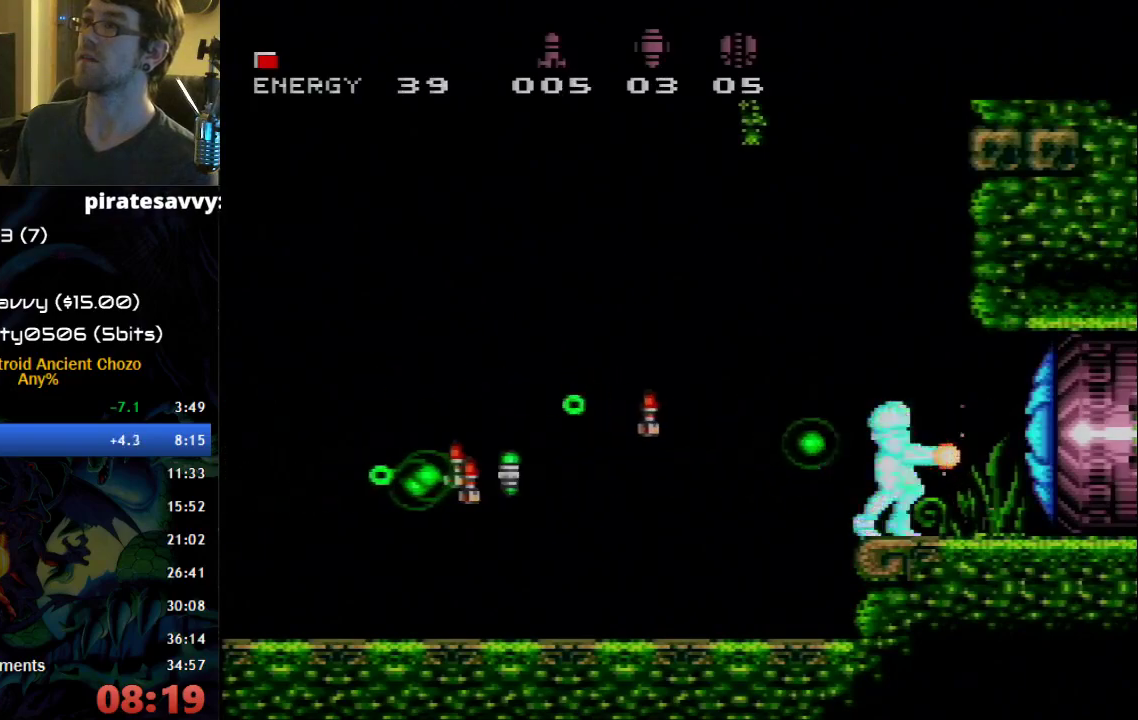
{"buttons": ["B", "DPAD_RIGHT"], "events": [[183, "DPAD_RIGHT", "down"], [183, "X", "up"], [300, "B", "down"]]}
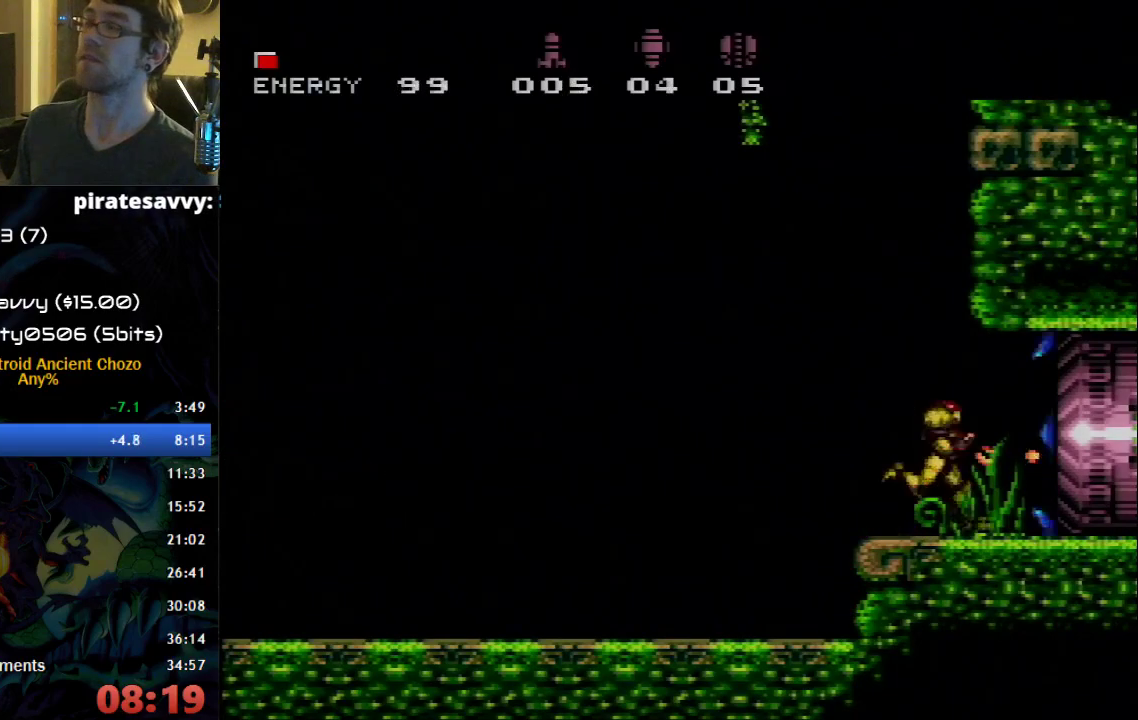
{"buttons": ["B", "DPAD_RIGHT"], "events": [[433, "X", "down"], [500, "X", "up"]]}
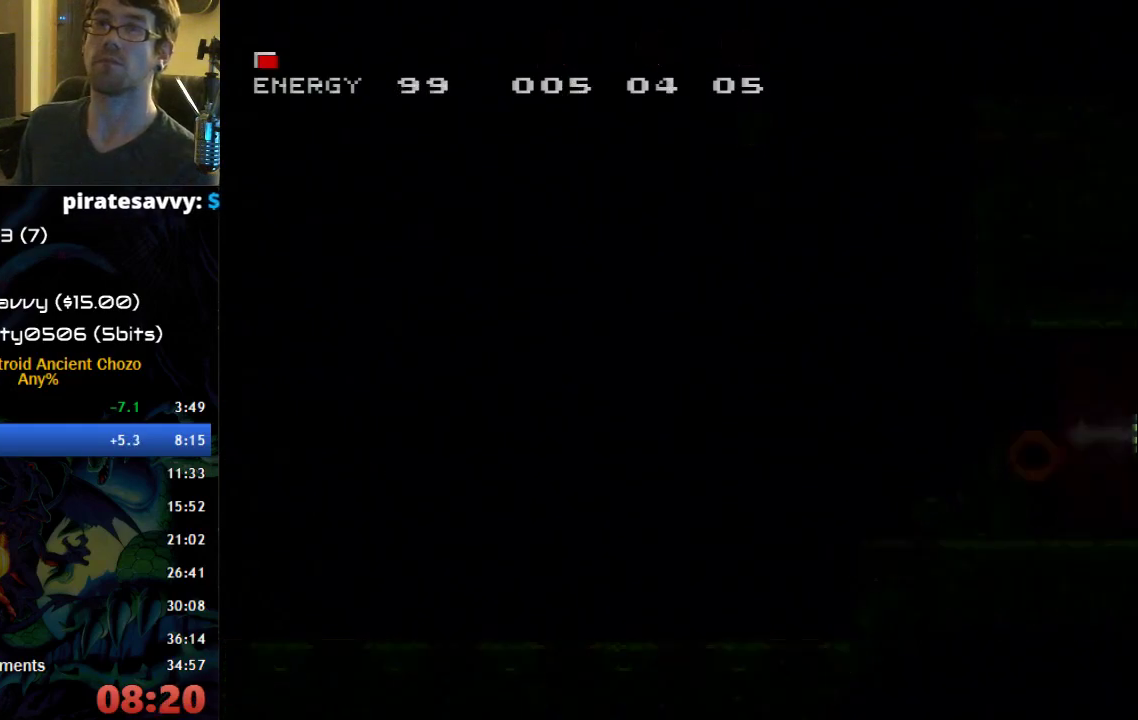
{"buttons": ["B", "DPAD_RIGHT"], "events": [[300, "X", "down"], [367, "X", "up"]]}
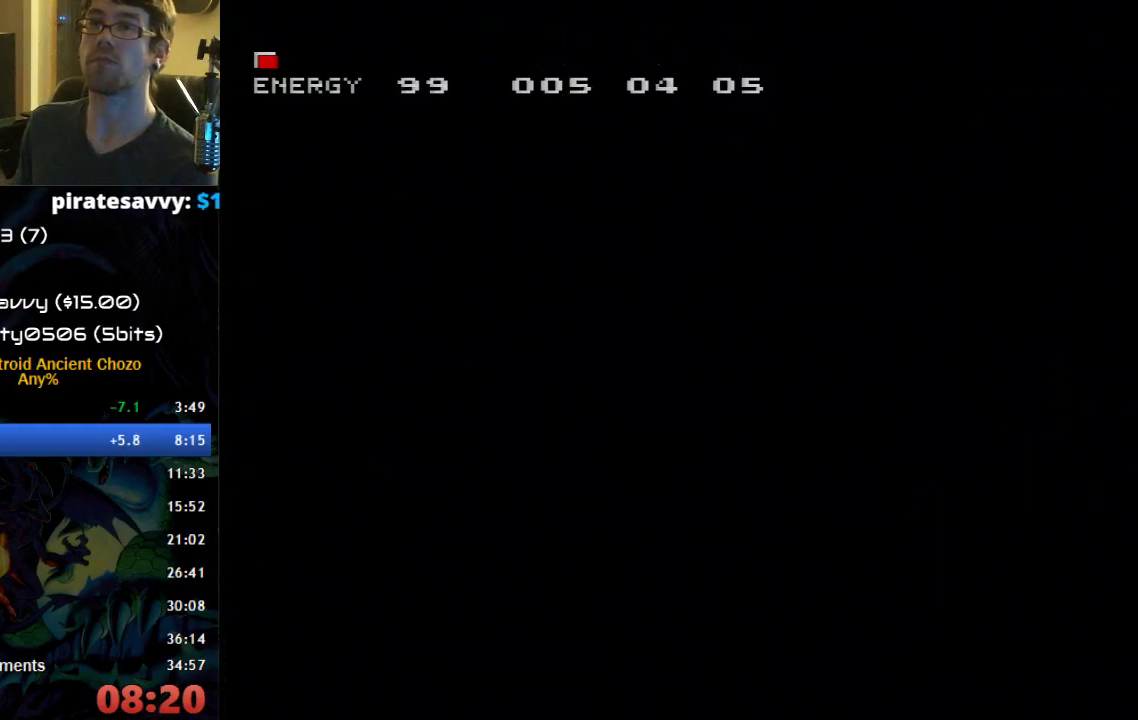
{"buttons": ["B", "DPAD_RIGHT"], "events": []}
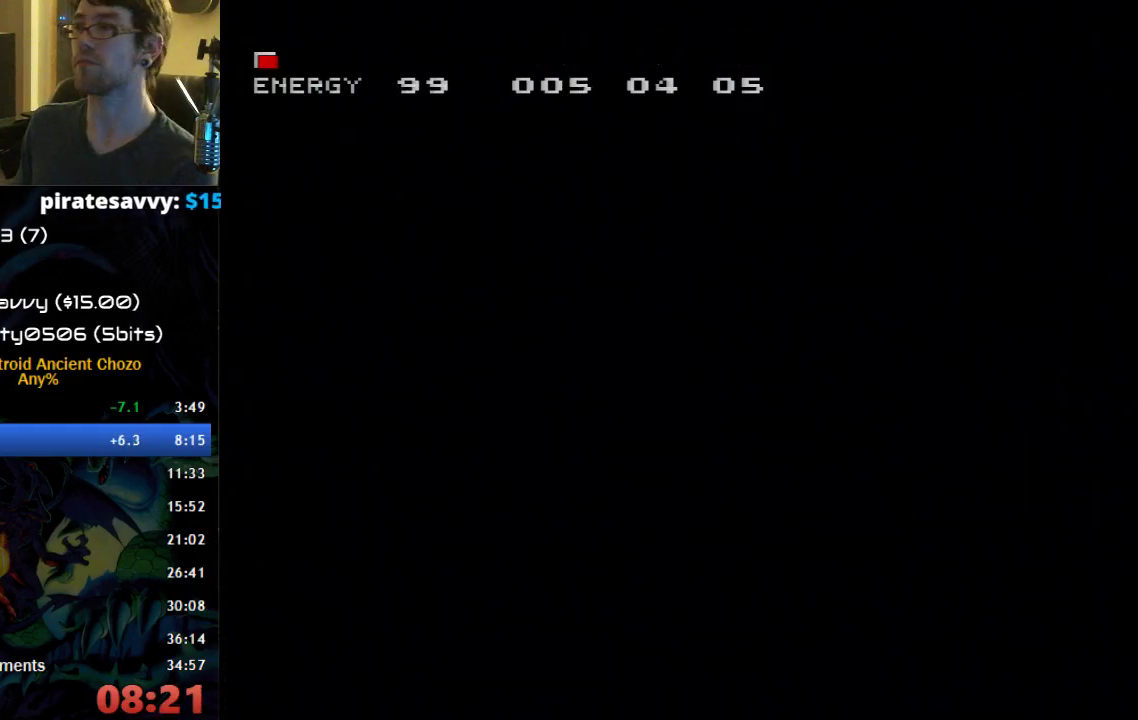
{"buttons": ["B", "X", "DPAD_RIGHT"], "events": [[117, "X", "down"], [183, "X", "up"], [267, "X", "down"], [333, "X", "up"], [433, "X", "down"]]}
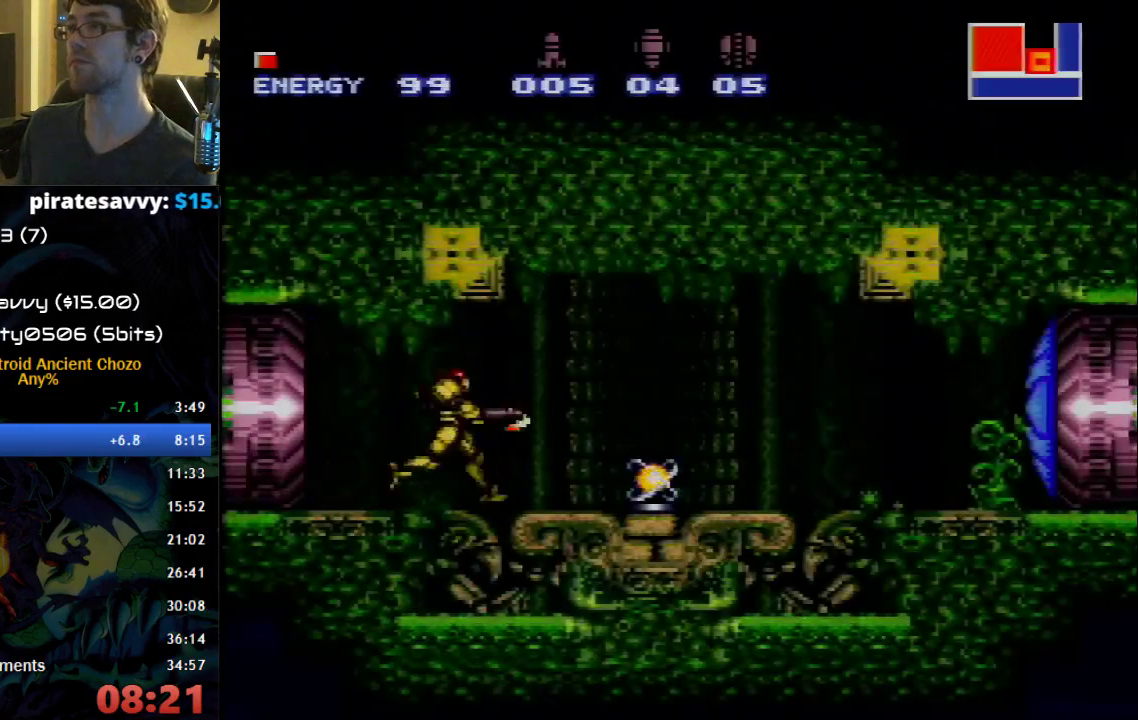
{"buttons": ["B"], "events": [[50, "X", "up"], [467, "DPAD_RIGHT", "up"]]}
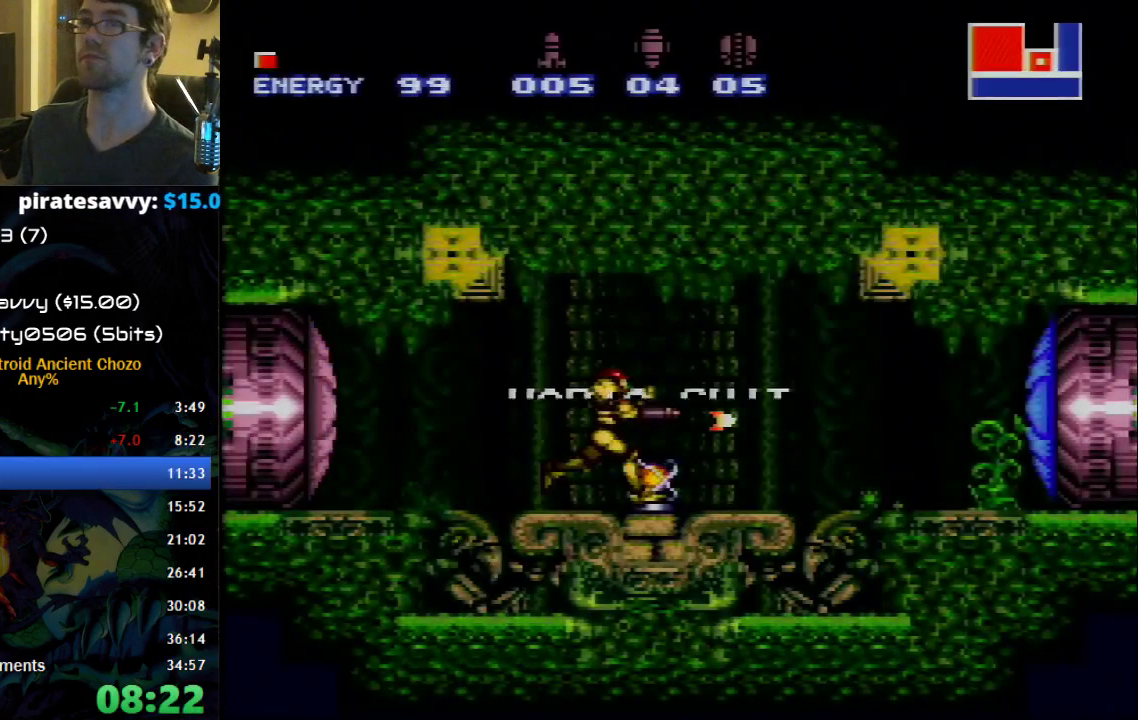
{"buttons": ["B", "DPAD_RIGHT"], "events": [[433, "DPAD_RIGHT", "down"]]}
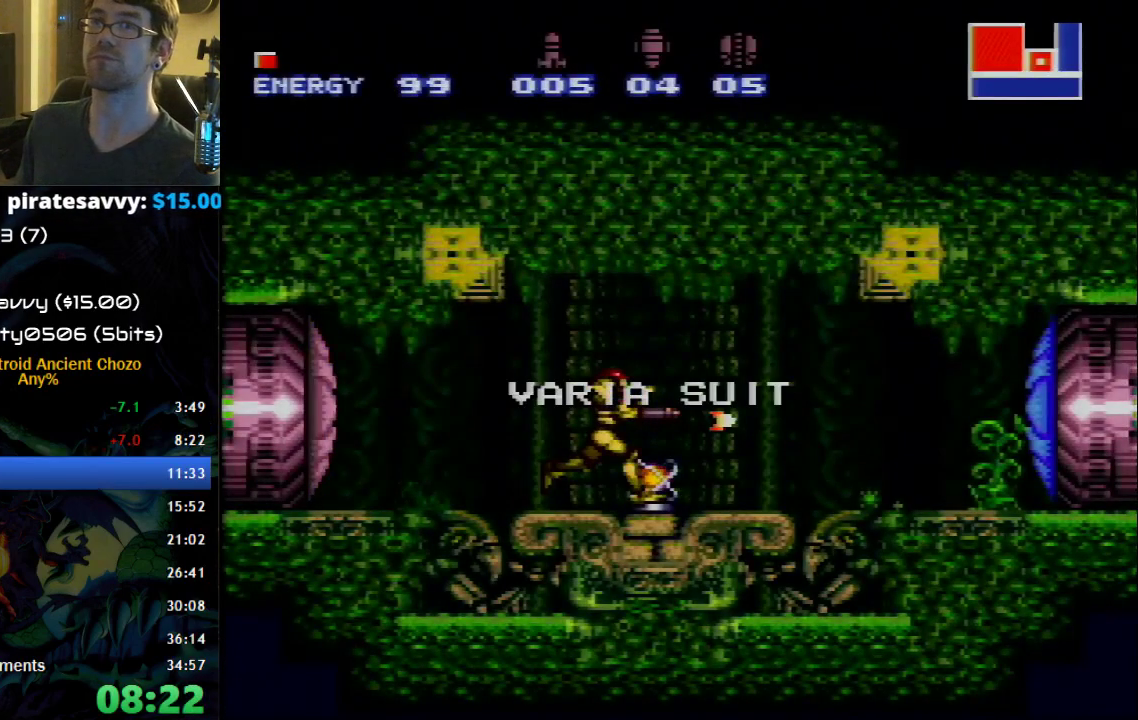
{"buttons": ["A", "B"], "events": [[117, "DPAD_RIGHT", "up"], [183, "A", "down"], [300, "A", "up"], [500, "A", "down"]]}
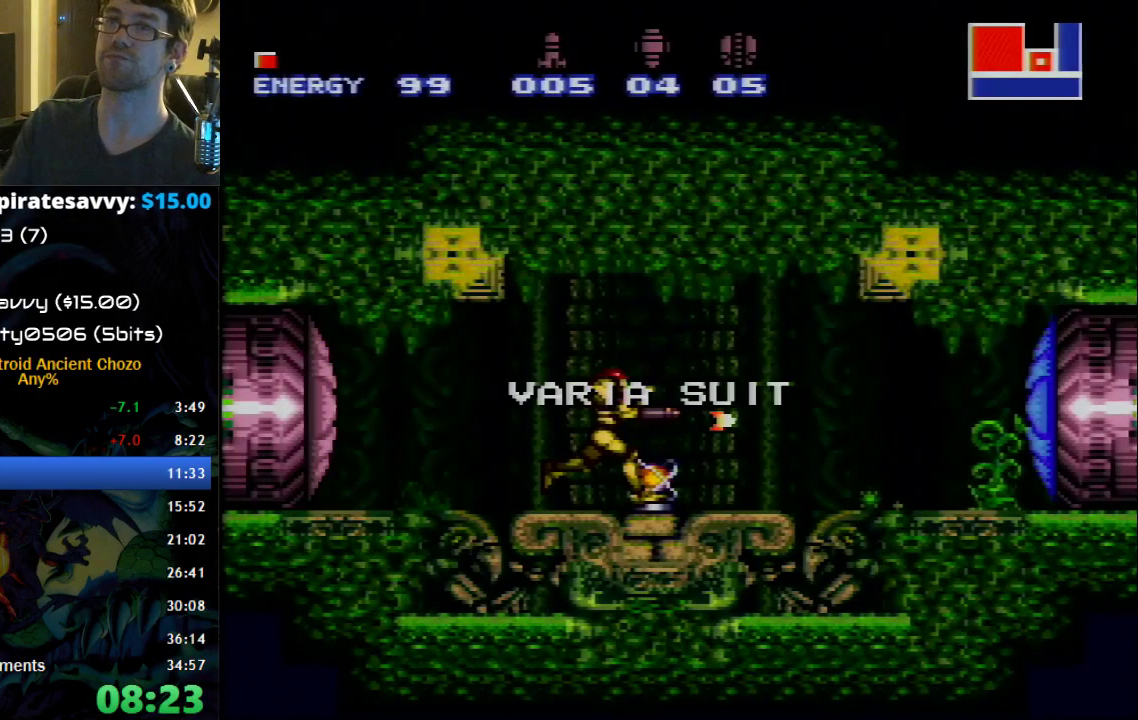
{"buttons": ["B"], "events": [[117, "A", "up"], [267, "A", "down"], [367, "A", "up"]]}